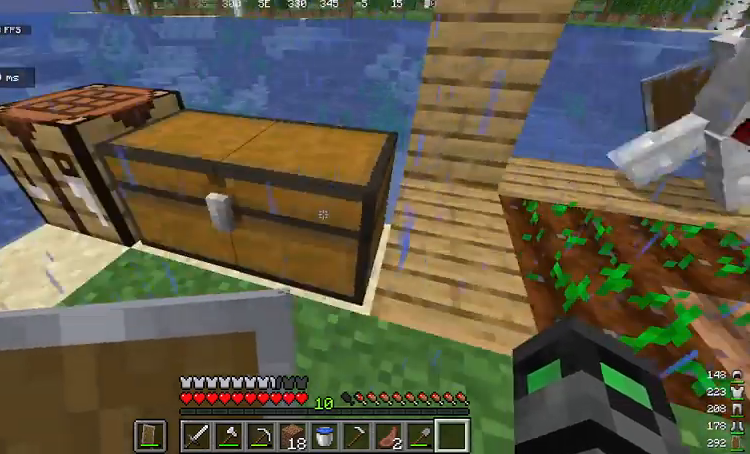
Gameplay with keyboard and mouse; each line is a JSON object with the keys and mouse buttons held at the frame after it. "events" lists presses ("down") and releases ("up") of "a", "d", "s", "space", "w", "mouse_left" and "mouse_right" between this image and that frame as [ms after this image, input, new state], when the widget could be followed in between. "mouse_left", "mouse_right" = the "left", "right" buttons of the "mouse" list. No other keys are recorded. Fast repeated clicks can show as one long hold. Mouse movement is not recorded.
{"keys": [], "mouse": [], "events": [[201, "mouse_right", "down"], [367, "mouse_right", "up"]]}
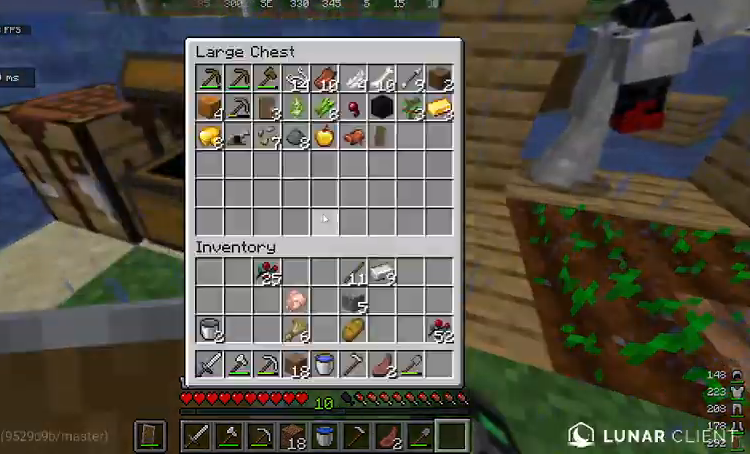
{"keys": [], "mouse": [], "events": []}
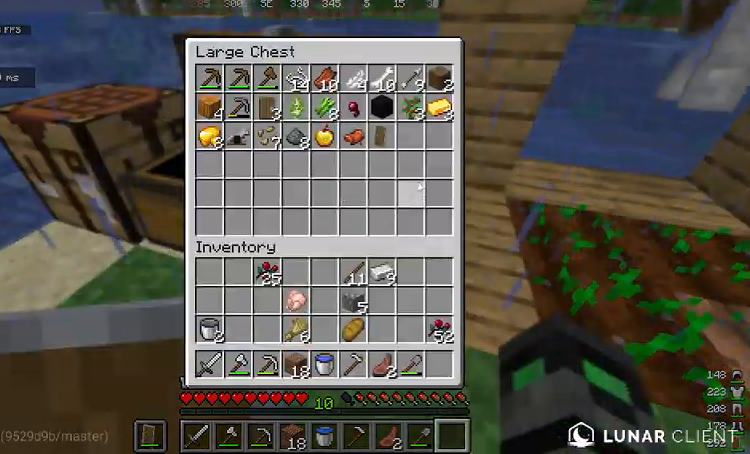
{"keys": [], "mouse": [], "events": []}
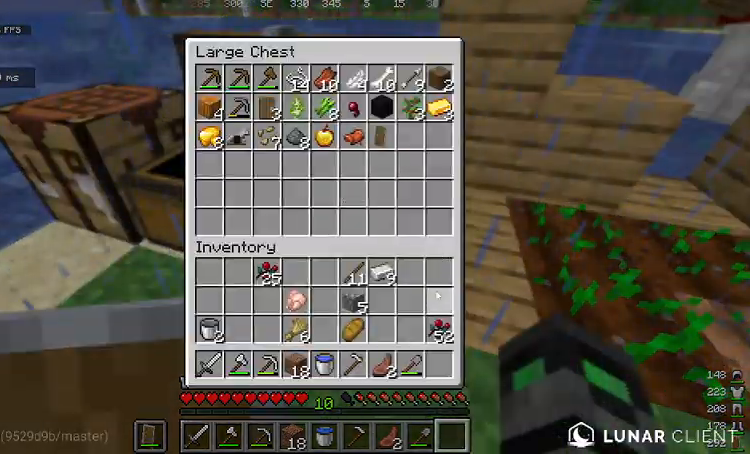
{"keys": [], "mouse": [], "events": []}
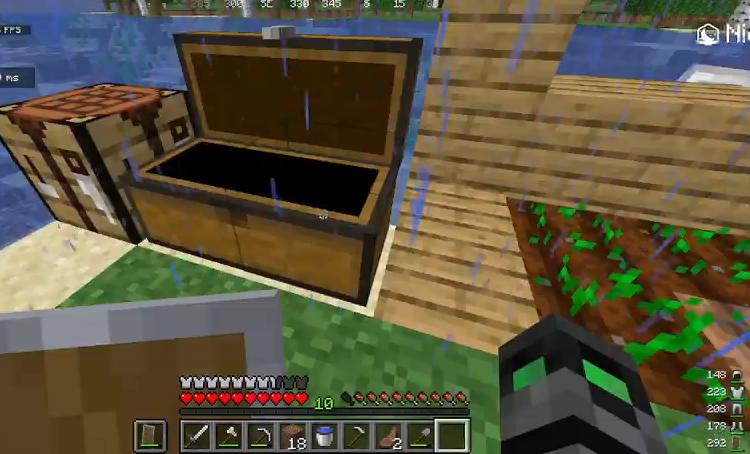
{"keys": [], "mouse": [], "events": []}
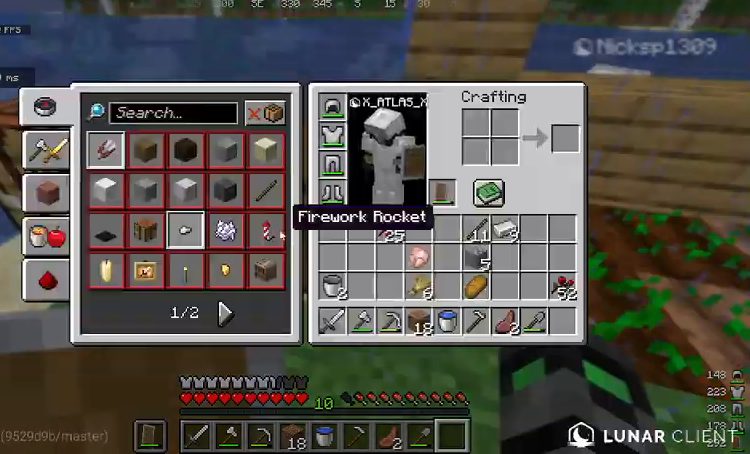
{"keys": [], "mouse": [], "events": []}
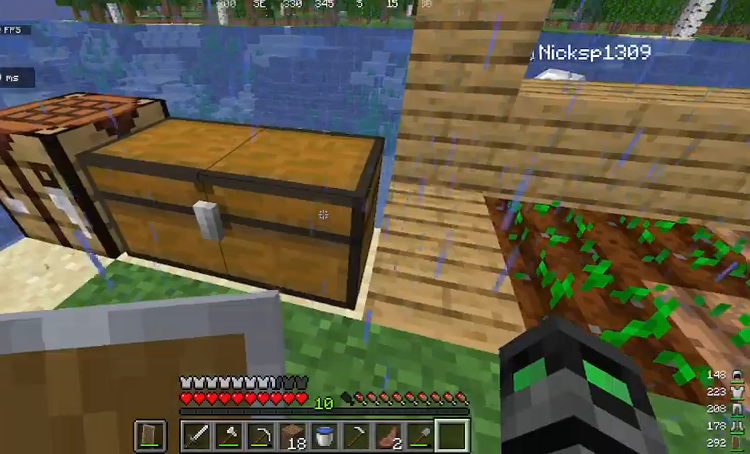
{"keys": [], "mouse": [], "events": []}
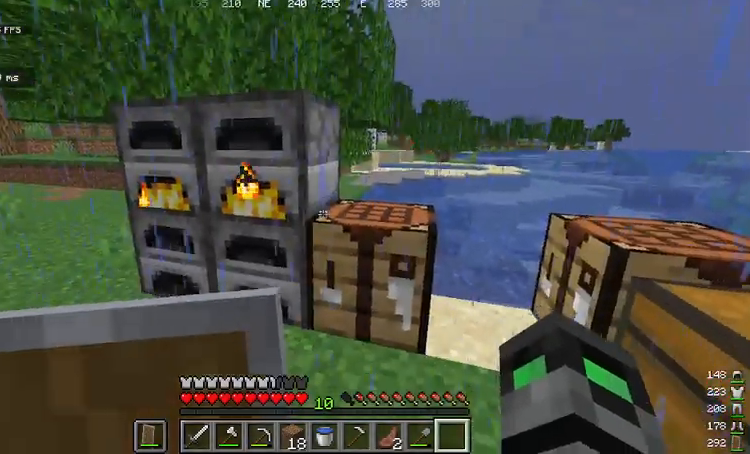
{"keys": [], "mouse": [], "events": [[133, "mouse_right", "down"], [233, "mouse_right", "up"]]}
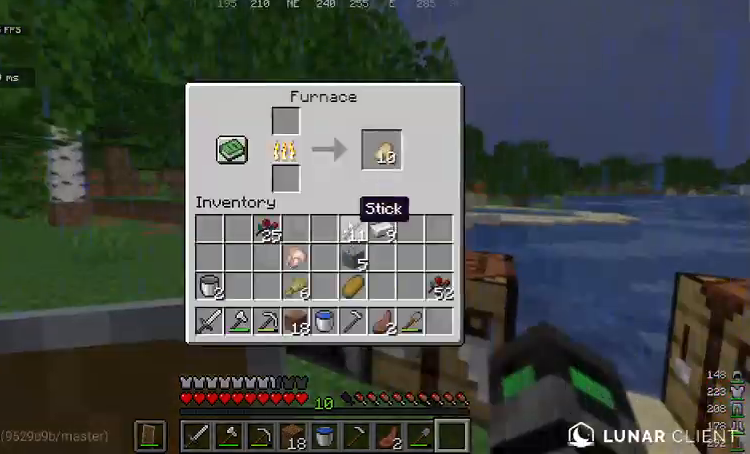
{"keys": [], "mouse": [], "events": []}
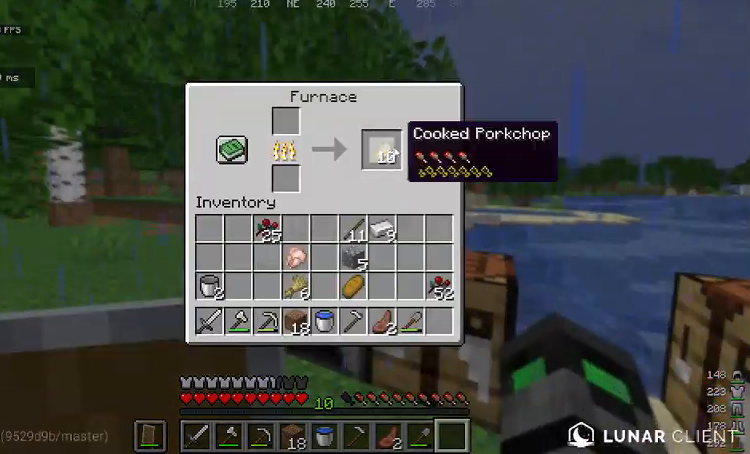
{"keys": [], "mouse": [], "events": []}
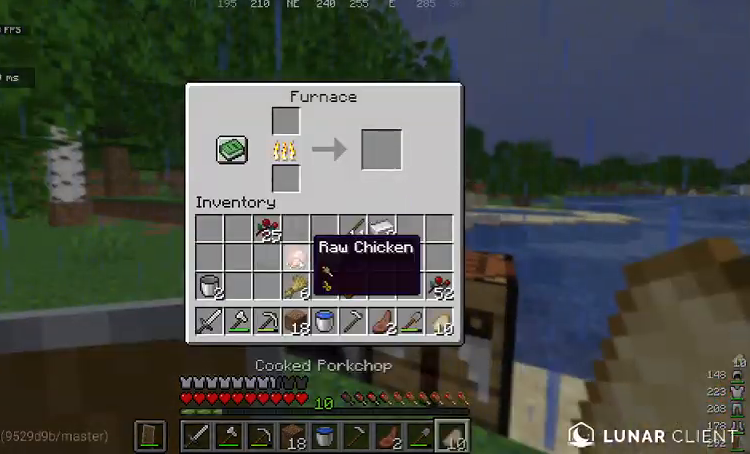
{"keys": [], "mouse": [], "events": []}
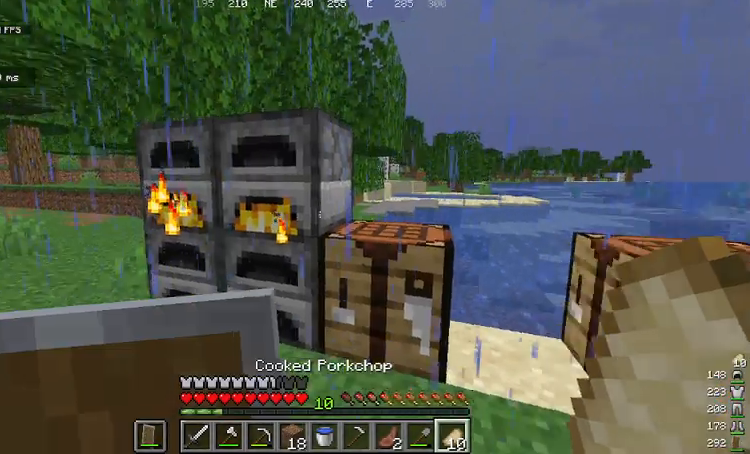
{"keys": [], "mouse": [], "events": []}
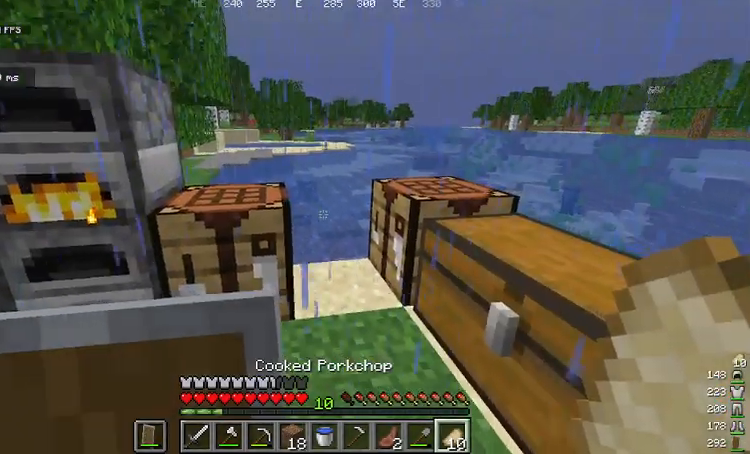
{"keys": [], "mouse": [], "events": [[368, "mouse_right", "down"], [434, "mouse_right", "up"]]}
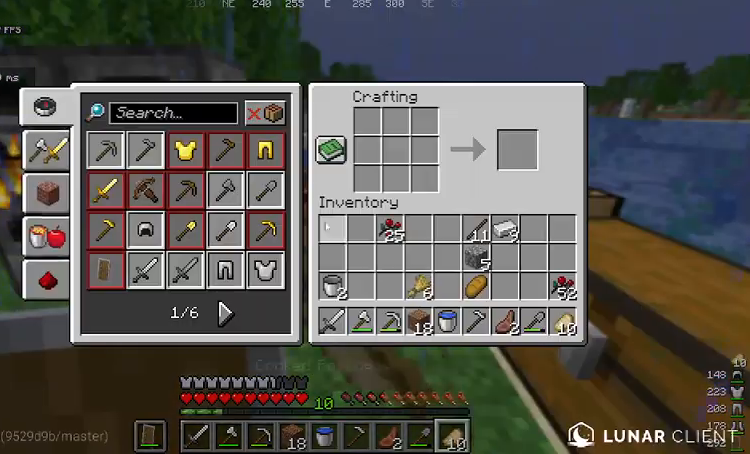
{"keys": [], "mouse": [], "events": []}
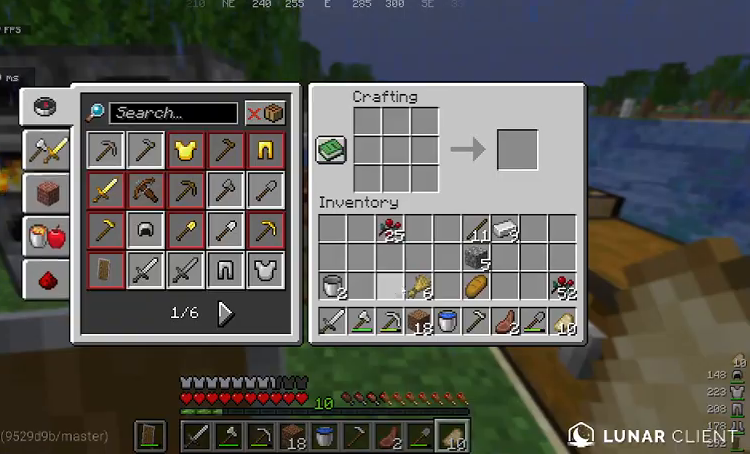
{"keys": [], "mouse": [], "events": []}
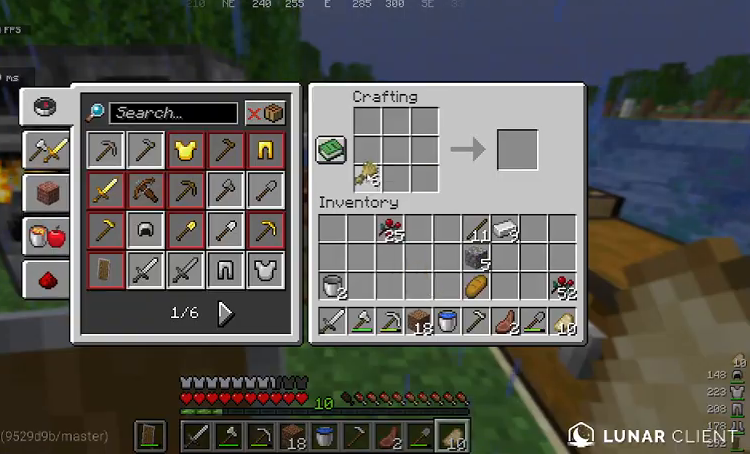
{"keys": [], "mouse": [], "events": []}
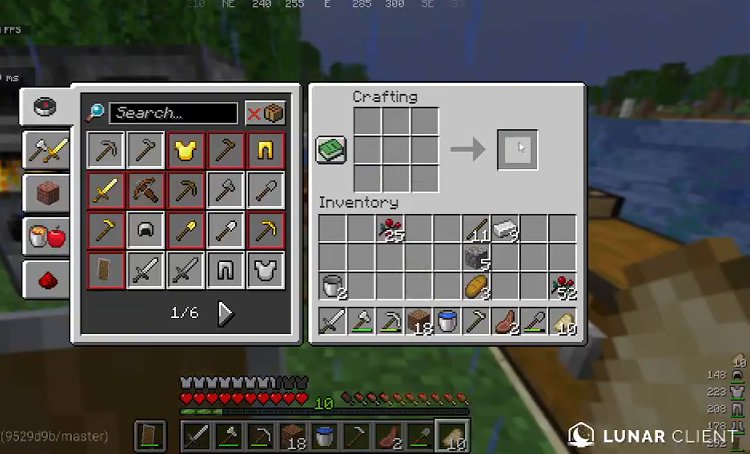
{"keys": [], "mouse": [], "events": []}
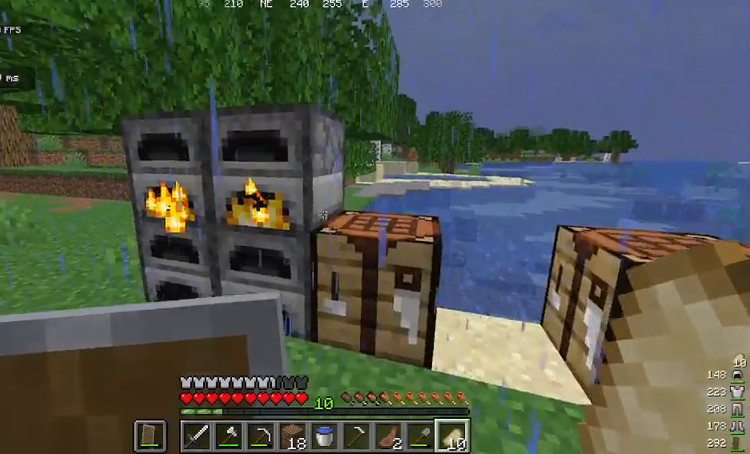
{"keys": [], "mouse": [], "events": [[367, "mouse_right", "down"], [467, "mouse_right", "up"]]}
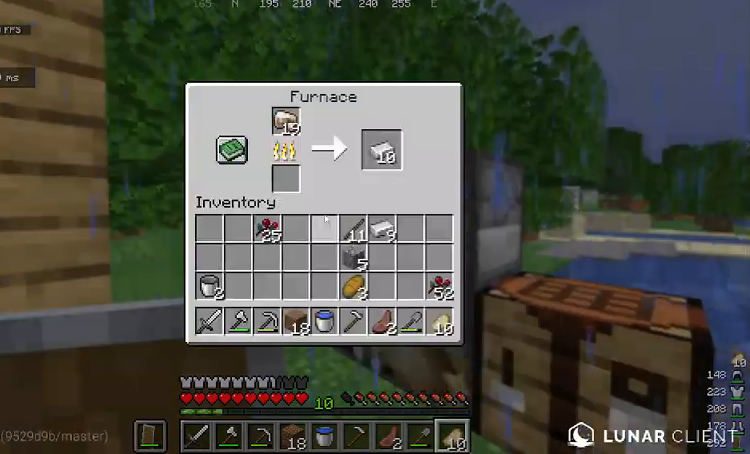
{"keys": [], "mouse": [], "events": []}
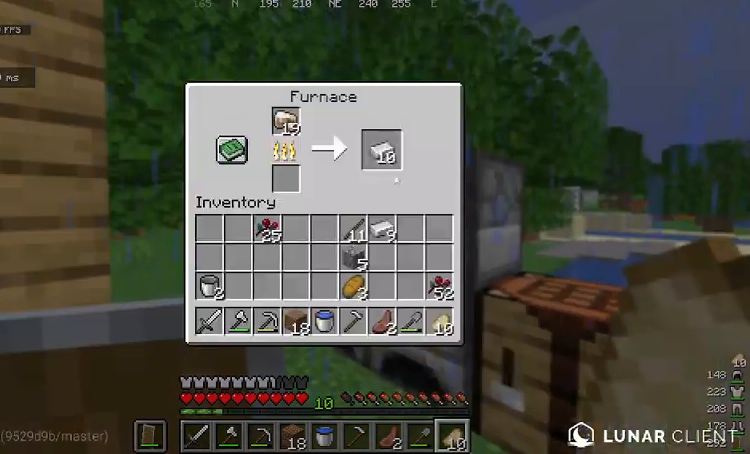
{"keys": [], "mouse": [], "events": []}
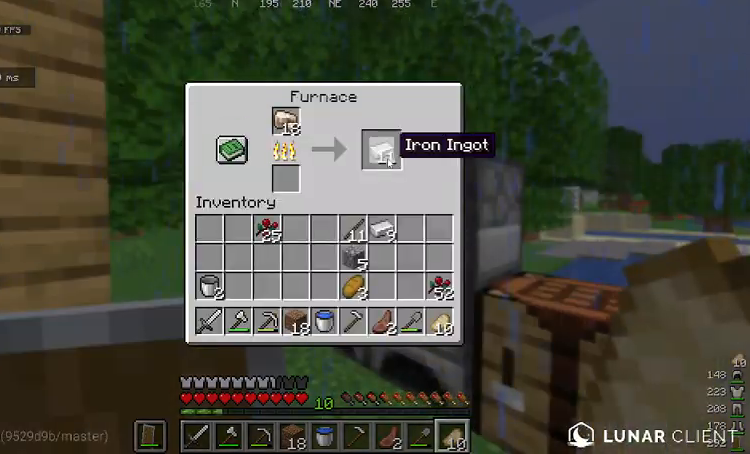
{"keys": [], "mouse": [], "events": []}
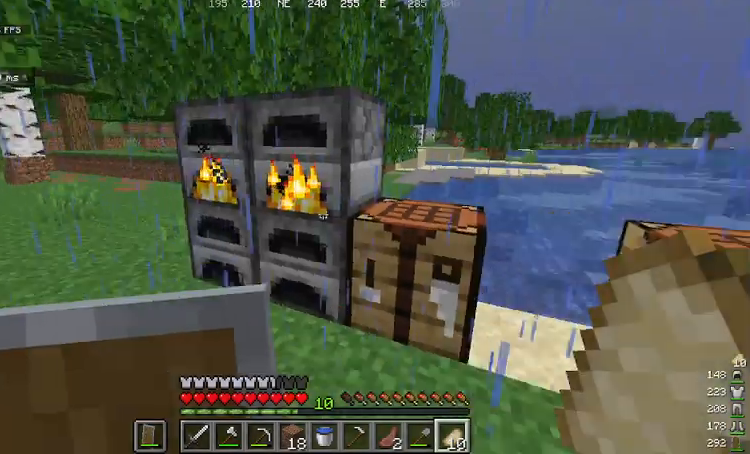
{"keys": [], "mouse": [], "events": []}
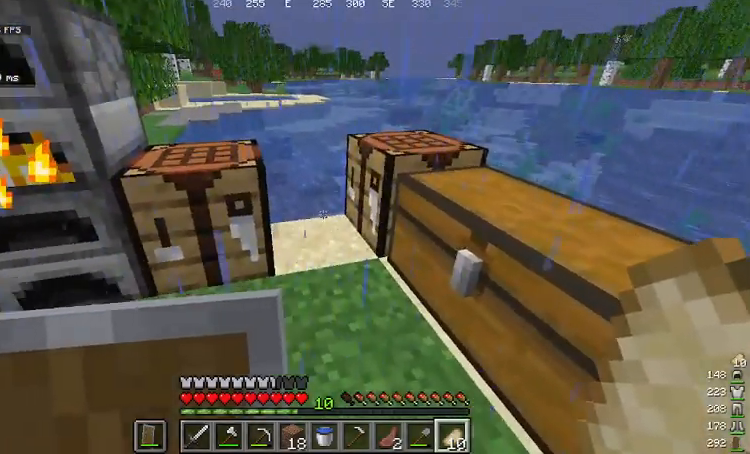
{"keys": [], "mouse": [], "events": []}
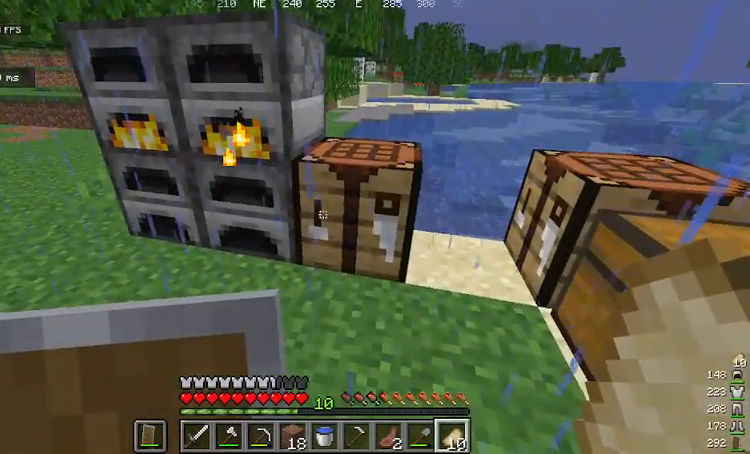
{"keys": [], "mouse": [], "events": []}
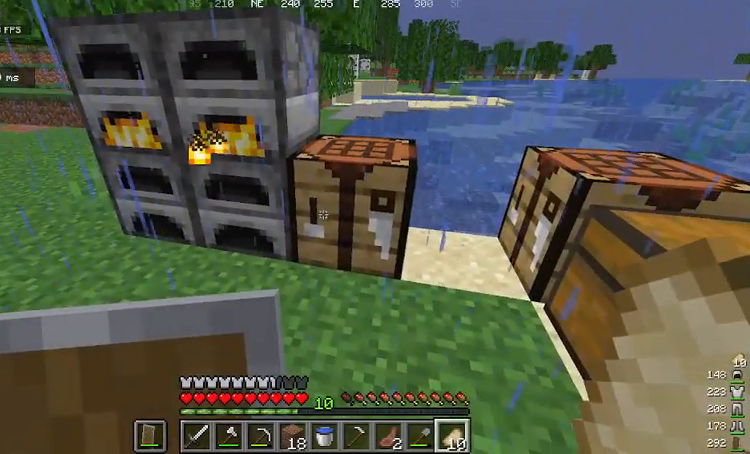
{"keys": [], "mouse": ["right"], "events": [[434, "mouse_right", "down"]]}
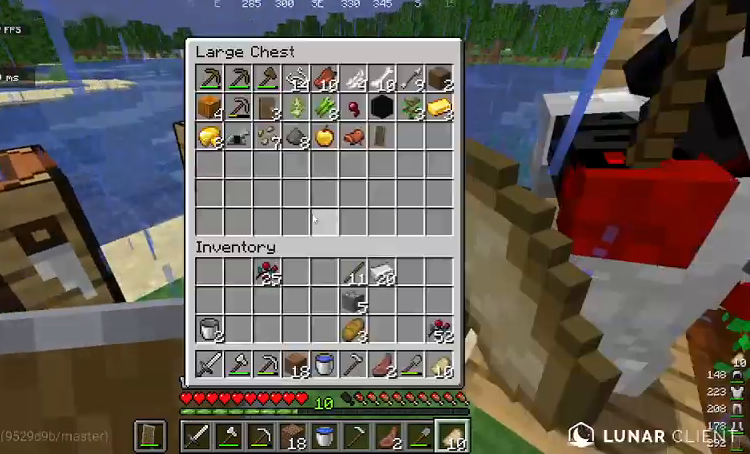
{"keys": [], "mouse": [], "events": [[34, "mouse_right", "up"]]}
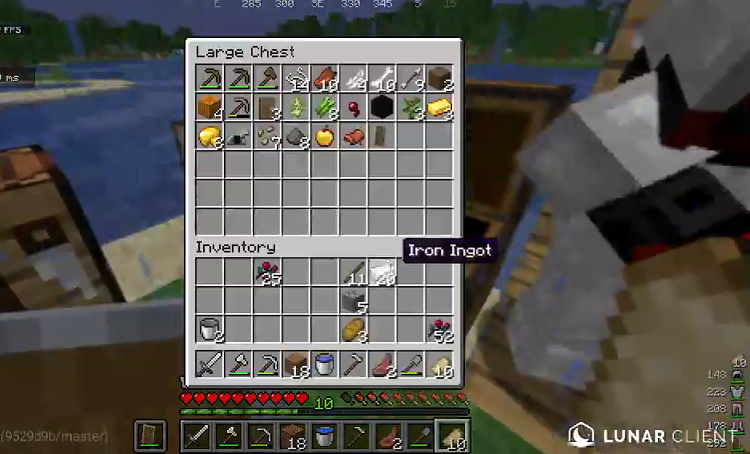
{"keys": [], "mouse": [], "events": []}
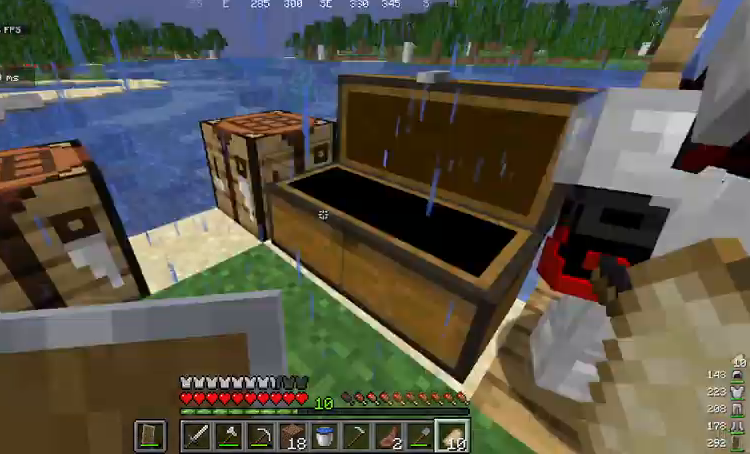
{"keys": [], "mouse": [], "events": [[334, "mouse_right", "down"], [434, "mouse_right", "up"]]}
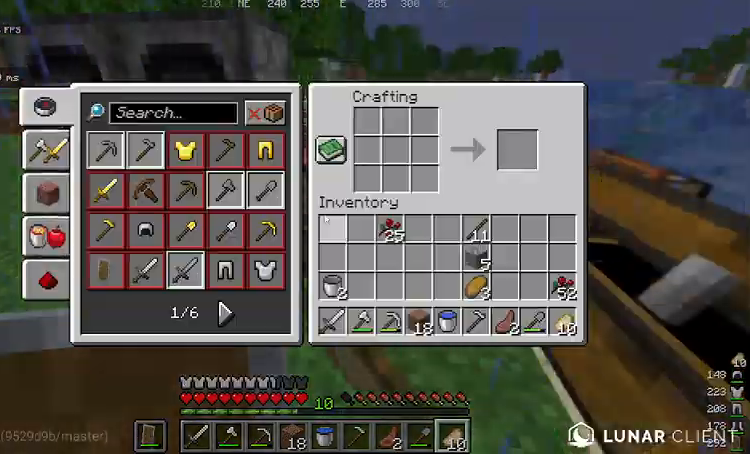
{"keys": [], "mouse": [], "events": []}